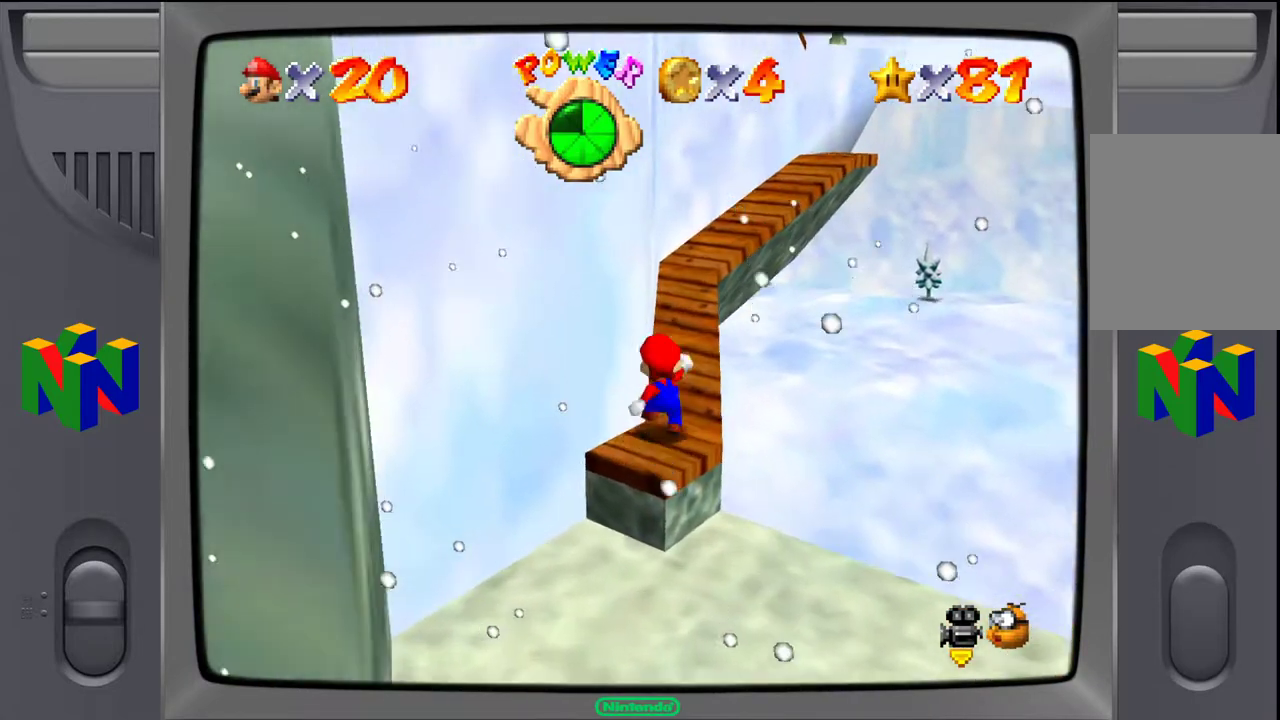
Gameplay with a controller (Nintendo layout); each line is a JSON object with the inputs held at the frame after it. "events" lists button and stick changes between this image and that frame as [ms after this image, input, new state], when the widget could be followed in between. Not read: L3 R3.
{"buttons": [], "left_stick": "up", "events": [[33, "left_stick", "center"], [450, "left_stick", "up"]]}
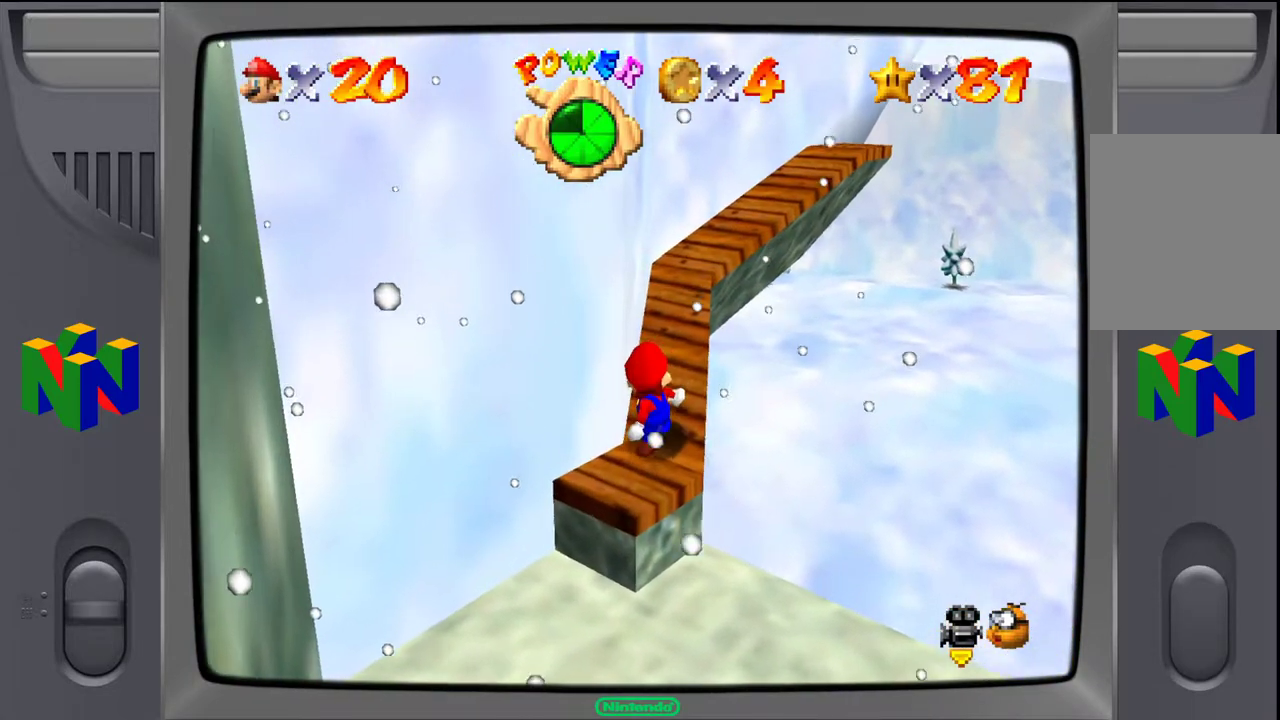
{"buttons": [], "left_stick": "up", "events": []}
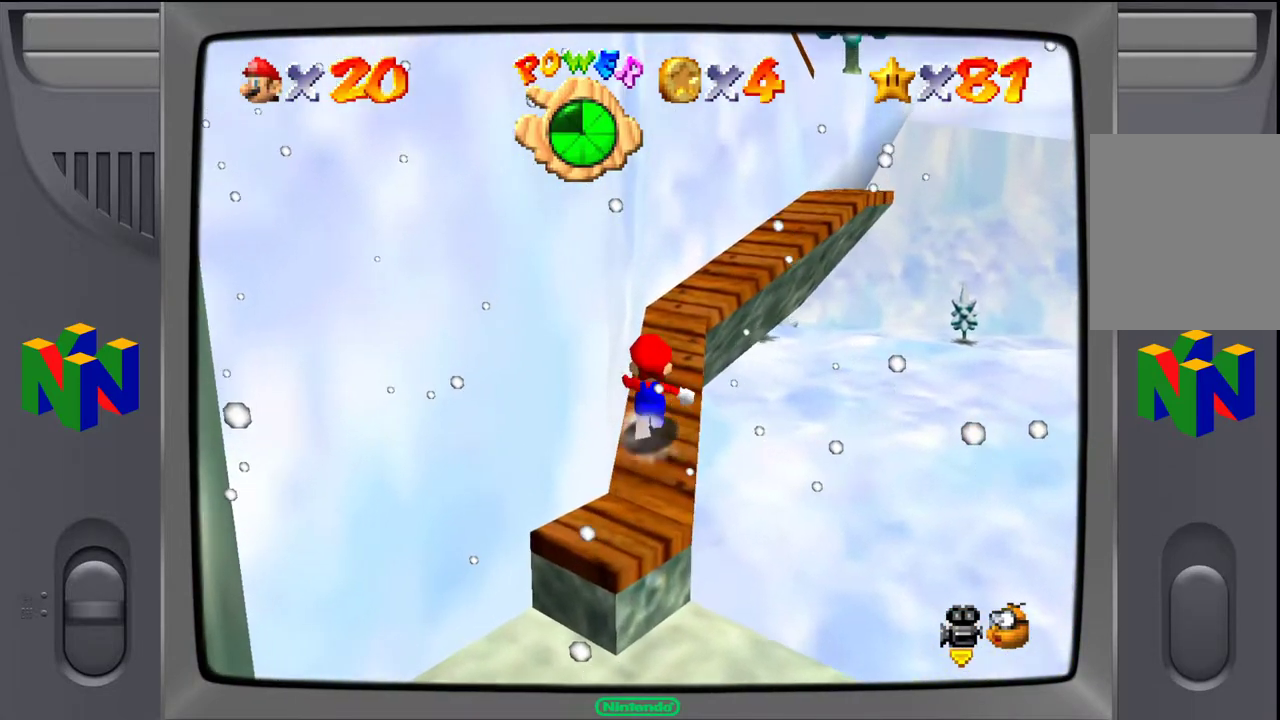
{"buttons": [], "left_stick": "up", "events": []}
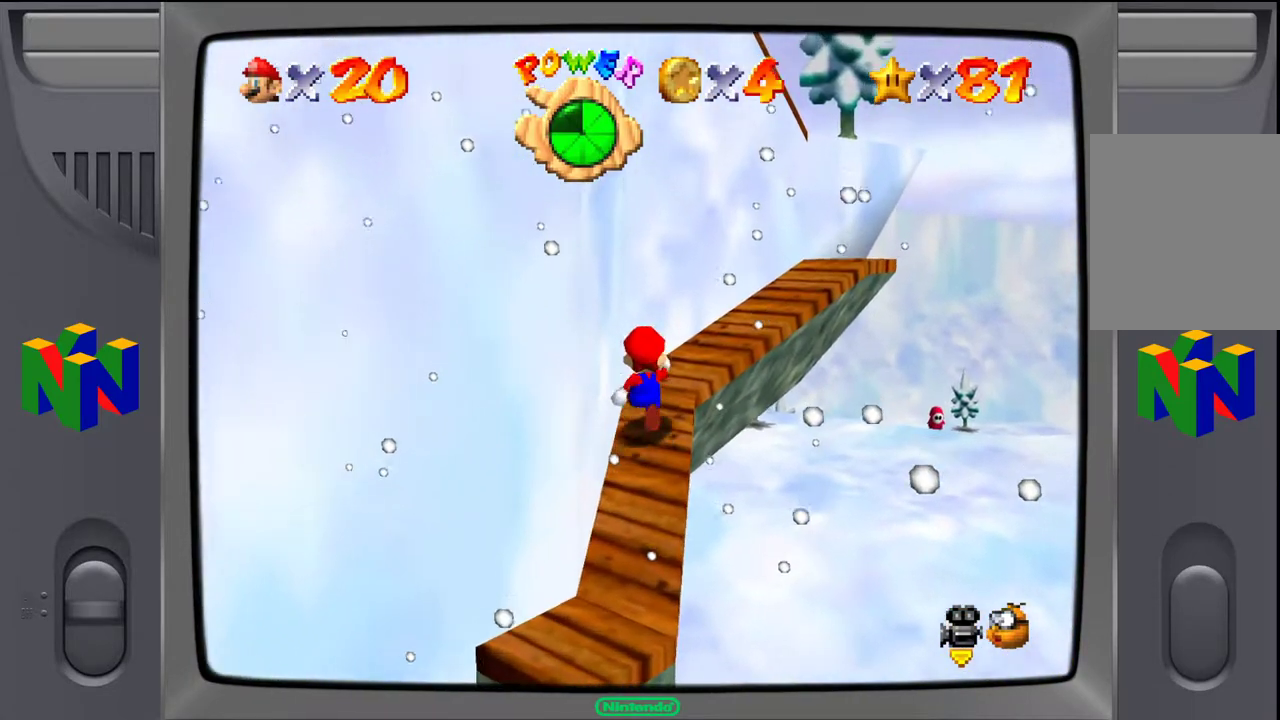
{"buttons": [], "left_stick": "up-right", "events": [[150, "left_stick", "up-right"]]}
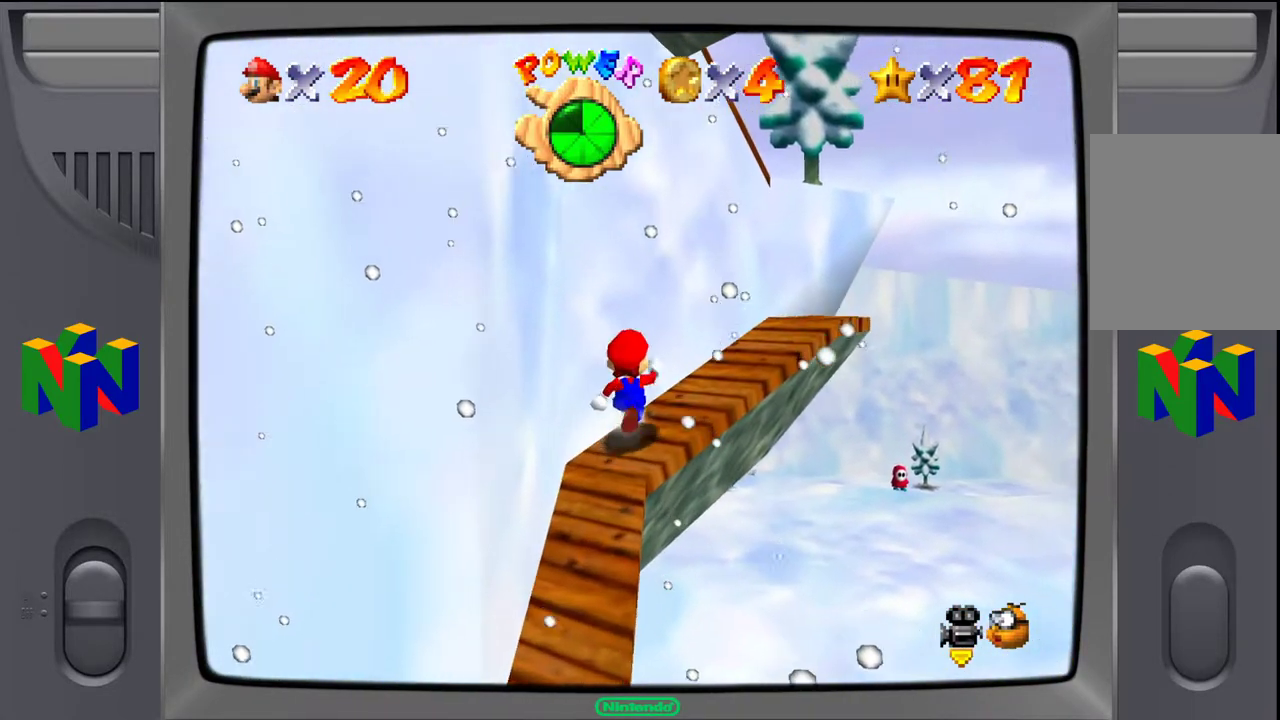
{"buttons": [], "left_stick": "up-right", "events": []}
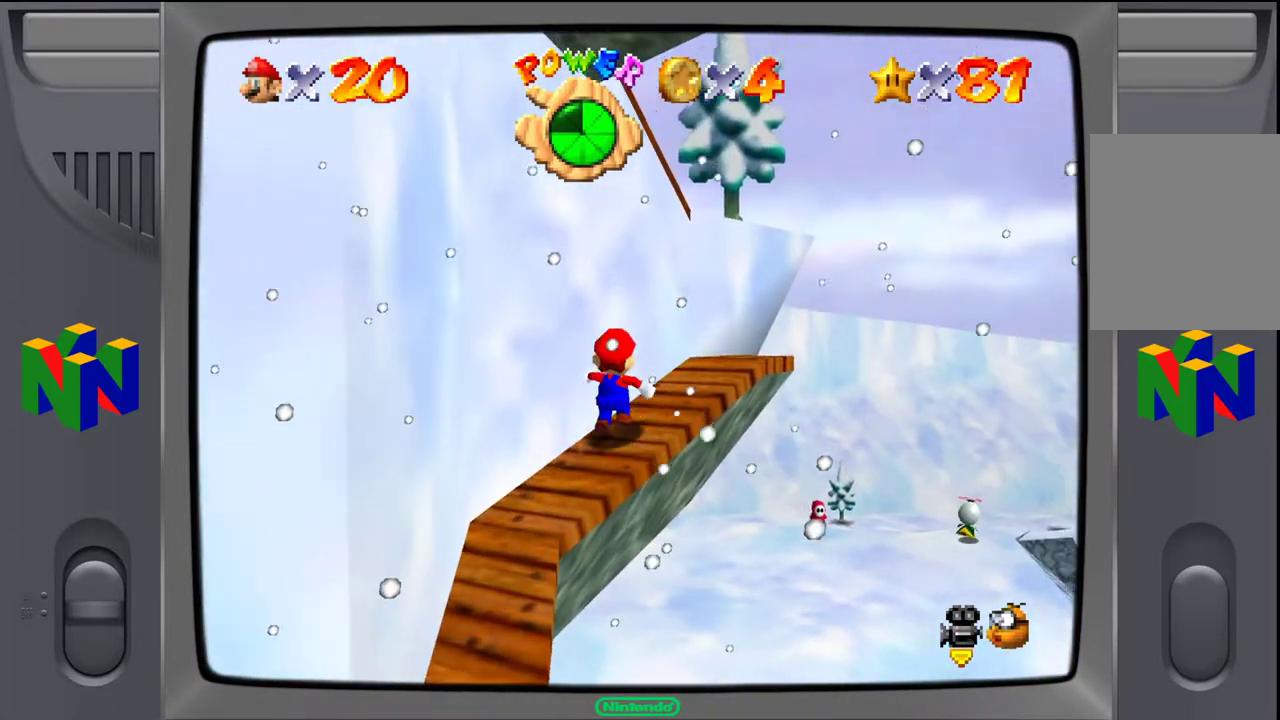
{"buttons": [], "left_stick": "up-left", "events": [[433, "left_stick", "up-left"]]}
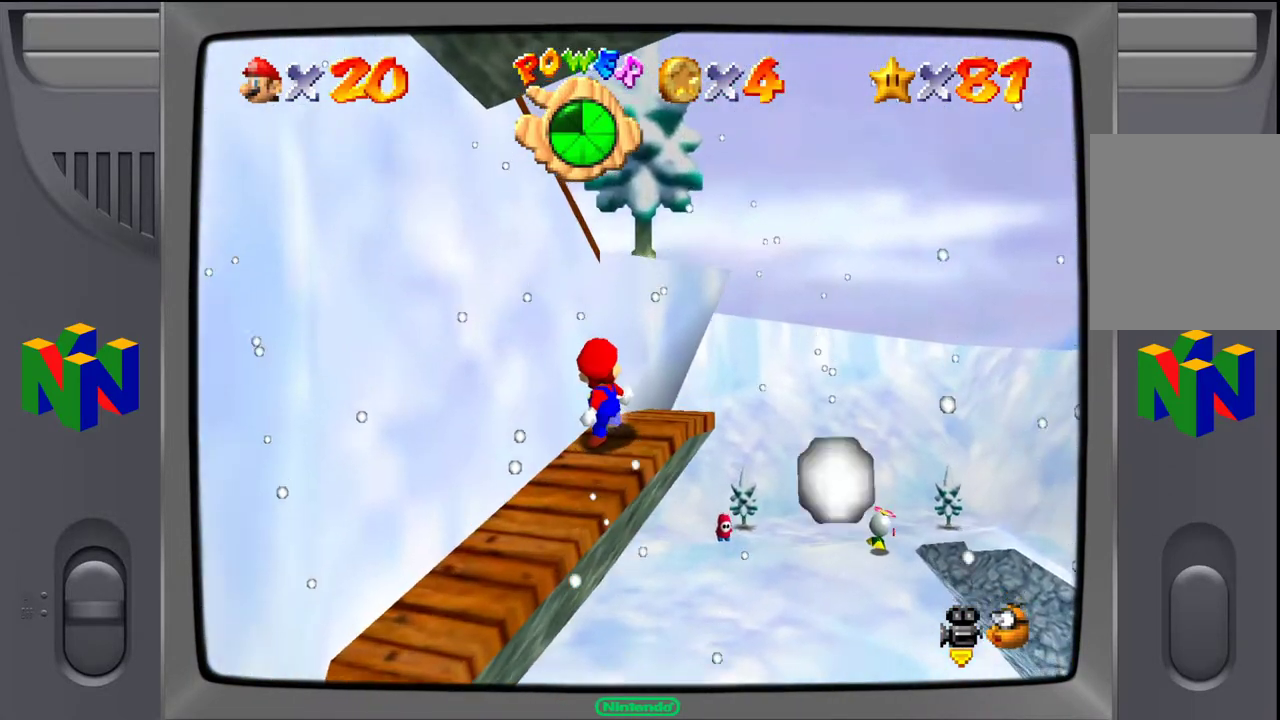
{"buttons": ["A"], "left_stick": "up-left", "events": [[33, "A", "down"]]}
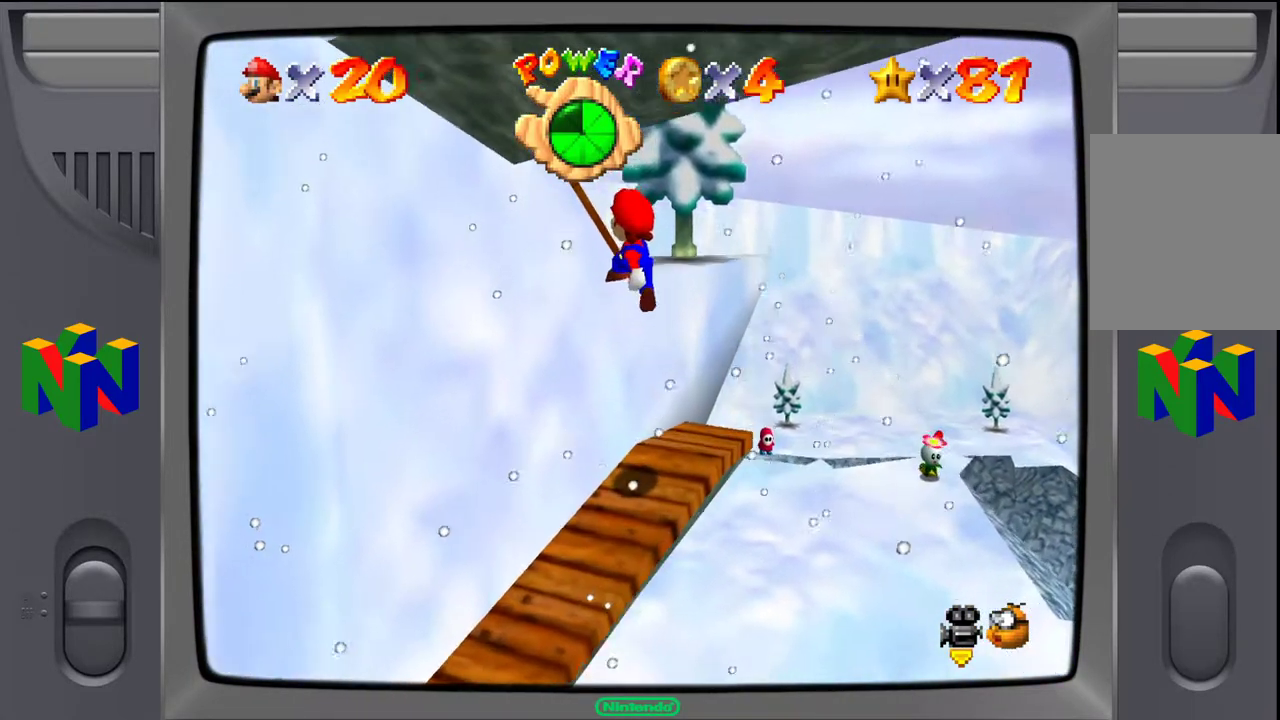
{"buttons": ["A"], "left_stick": "center", "events": [[50, "A", "up"], [383, "left_stick", "center"], [400, "A", "down"]]}
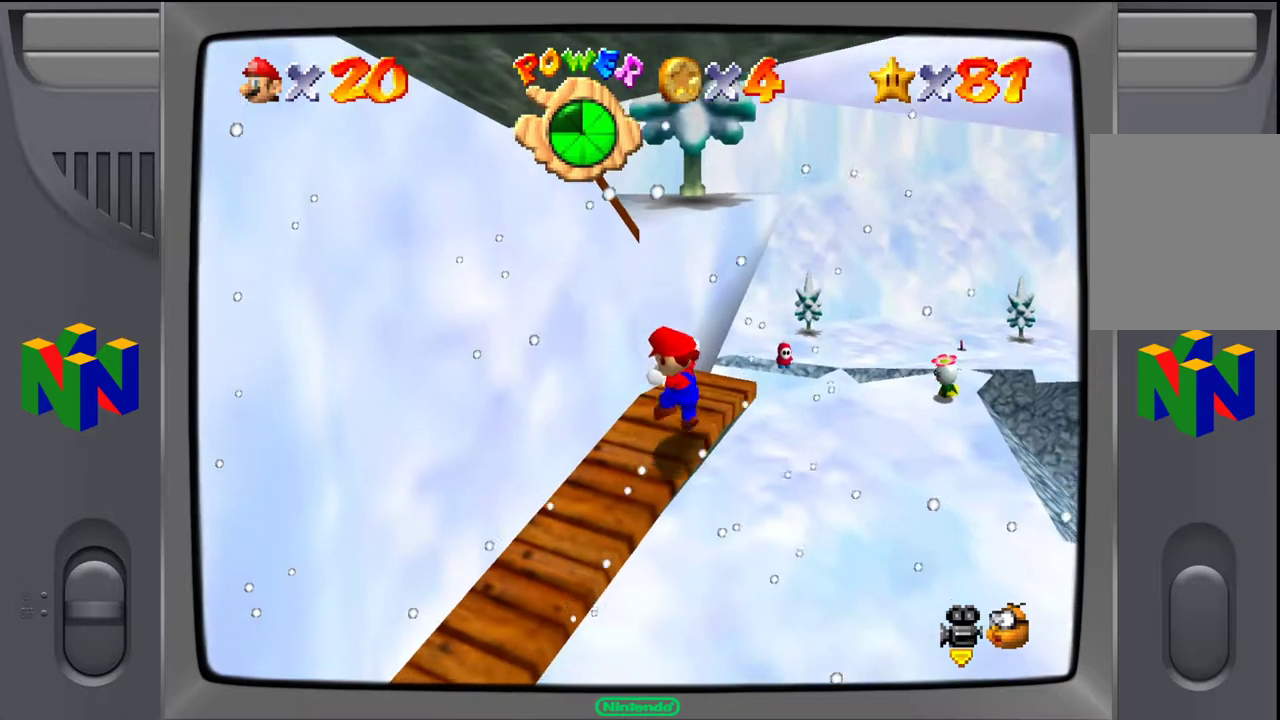
{"buttons": ["A"], "left_stick": "up-left", "events": [[117, "A", "up"], [300, "left_stick", "up"], [433, "A", "down"], [483, "left_stick", "up-left"]]}
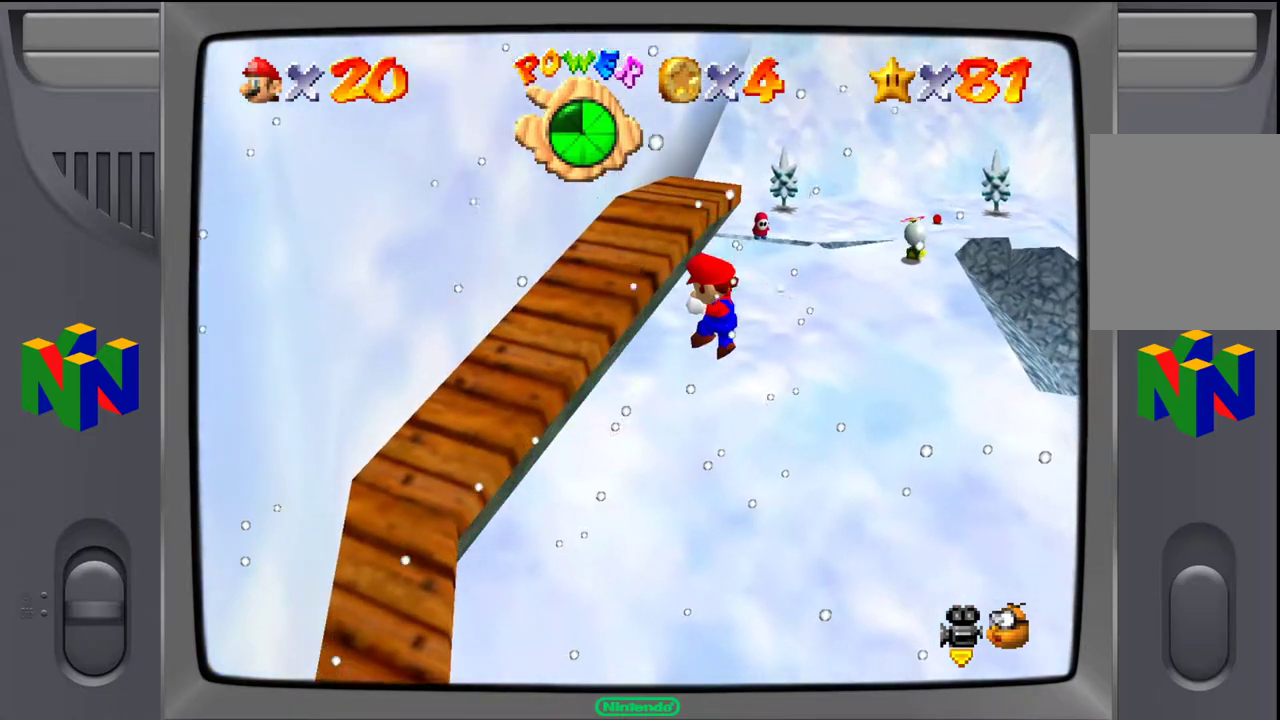
{"buttons": [], "left_stick": "up-left", "events": [[300, "A", "up"]]}
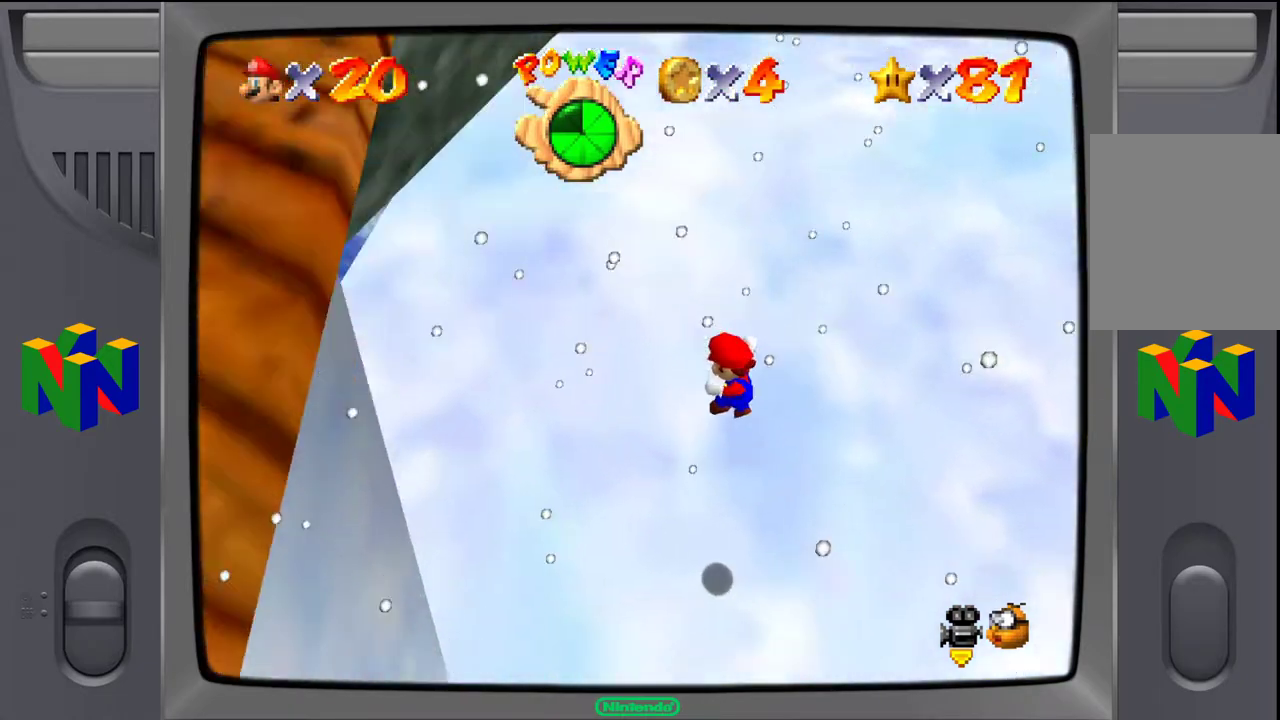
{"buttons": [], "left_stick": "center", "events": [[317, "left_stick", "center"]]}
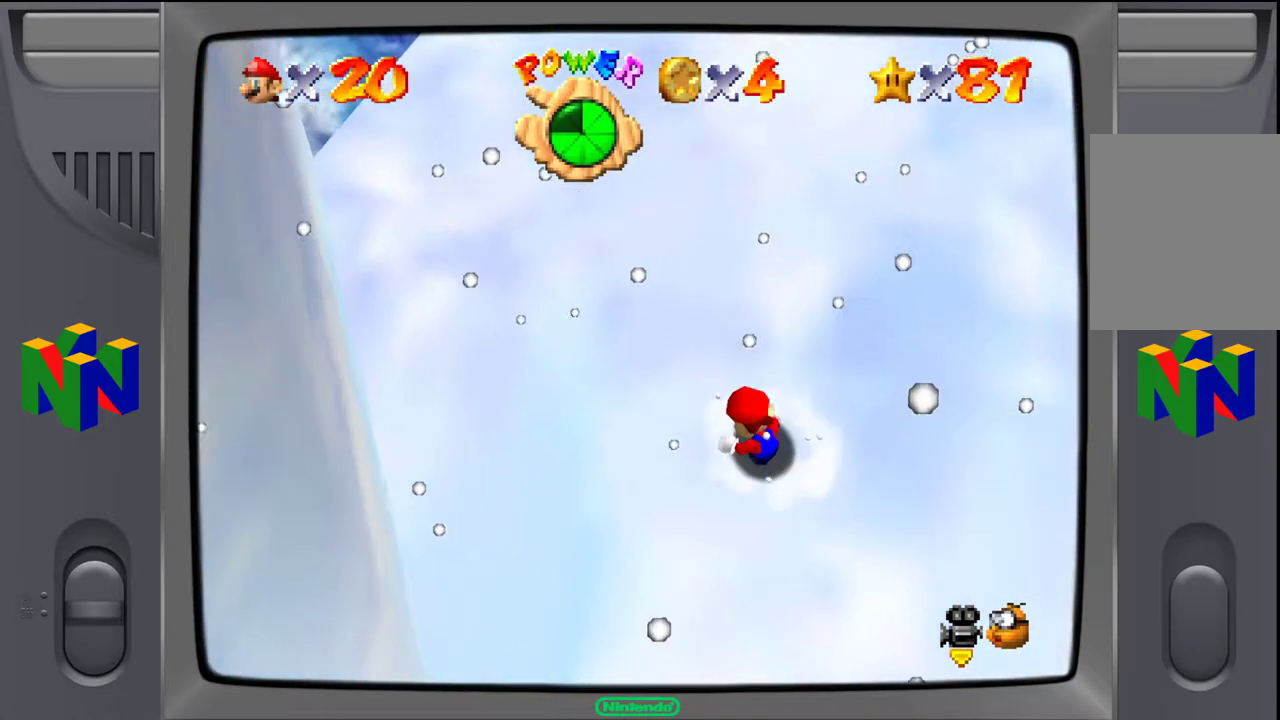
{"buttons": [], "left_stick": "up", "events": [[400, "A", "down"], [400, "left_stick", "up"], [500, "A", "up"]]}
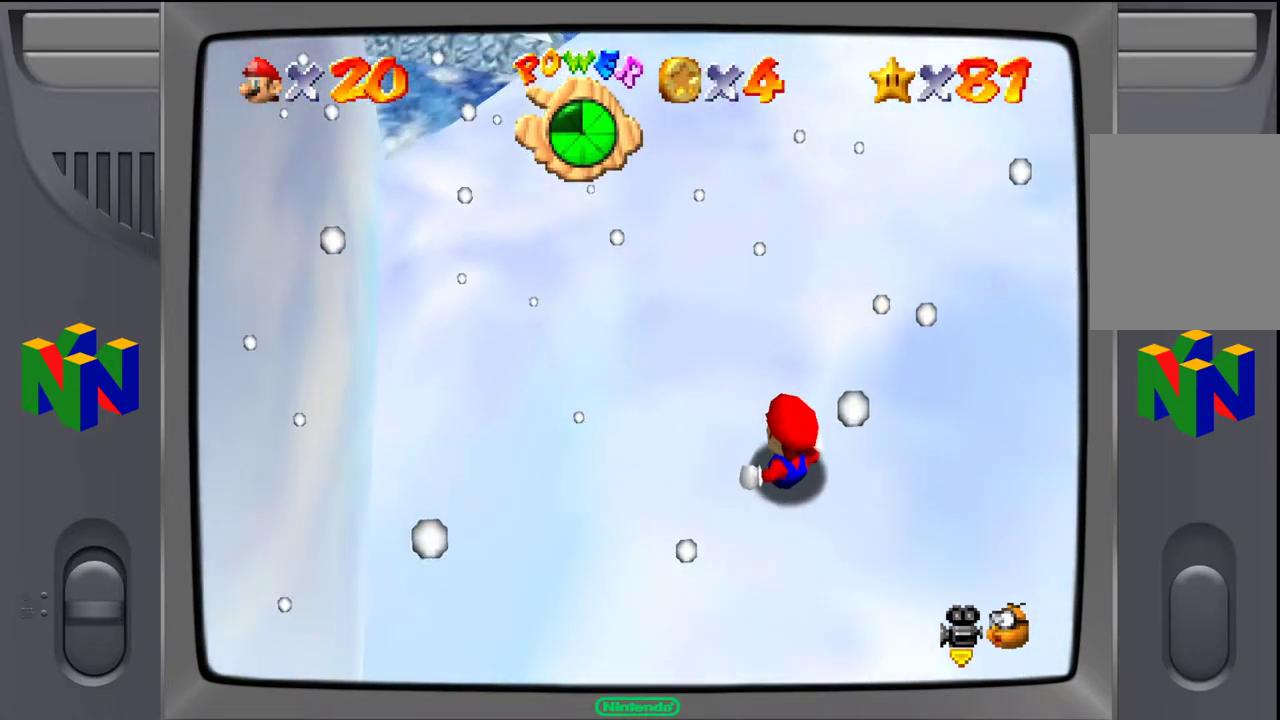
{"buttons": ["A"], "left_stick": "up", "events": [[133, "A", "down"], [200, "A", "up"], [317, "A", "down"], [383, "A", "up"], [483, "A", "down"]]}
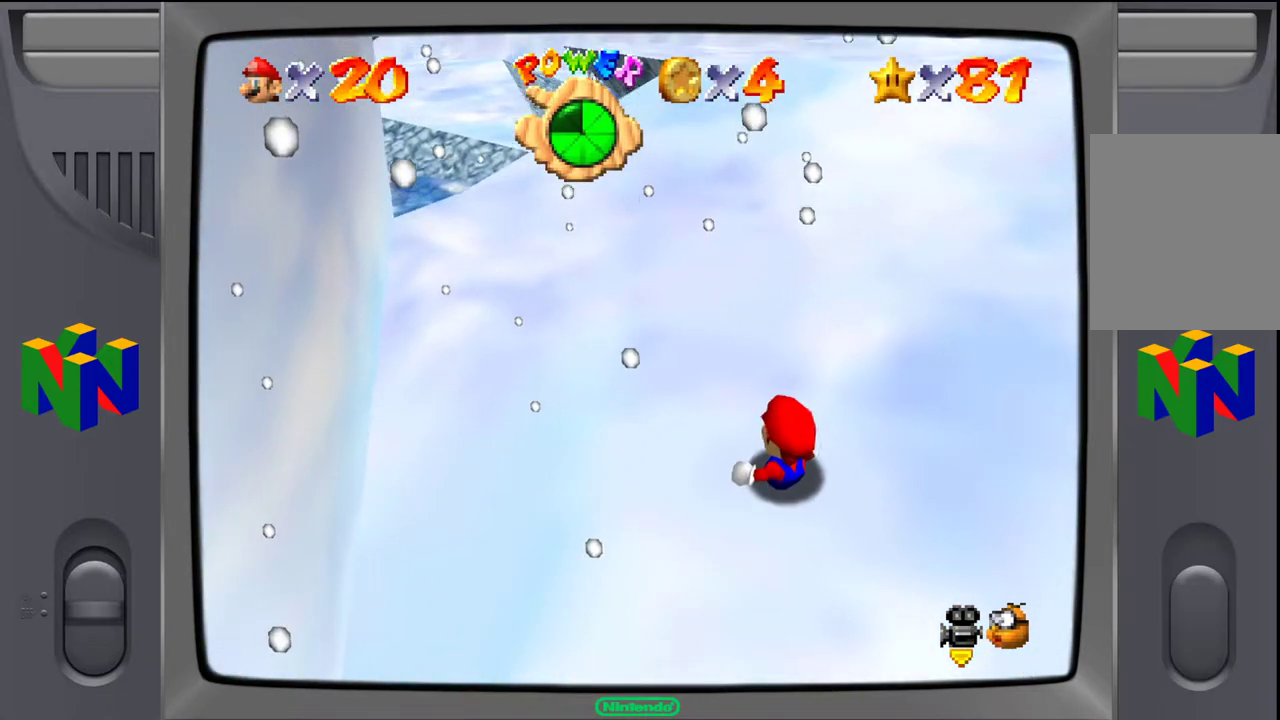
{"buttons": [], "left_stick": "up", "events": [[83, "A", "up"], [183, "A", "down"], [267, "A", "up"], [383, "A", "down"], [483, "A", "up"]]}
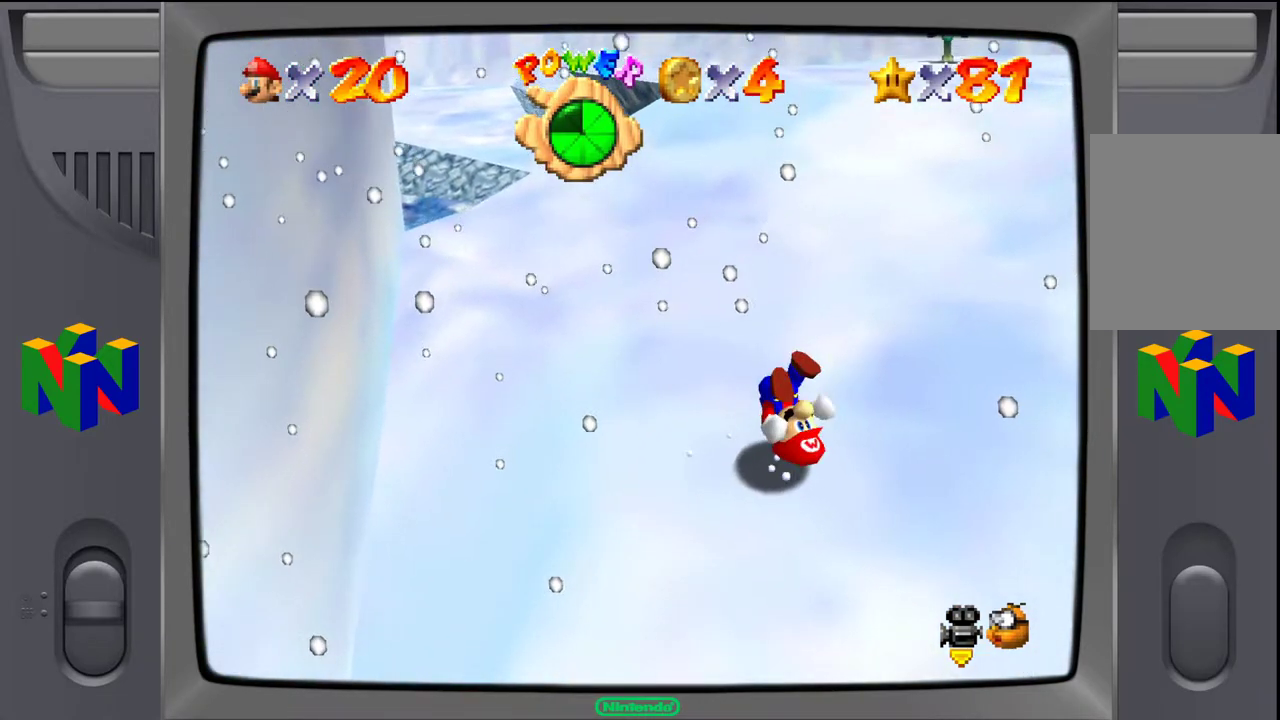
{"buttons": [], "left_stick": "up", "events": [[83, "A", "down"], [150, "A", "up"]]}
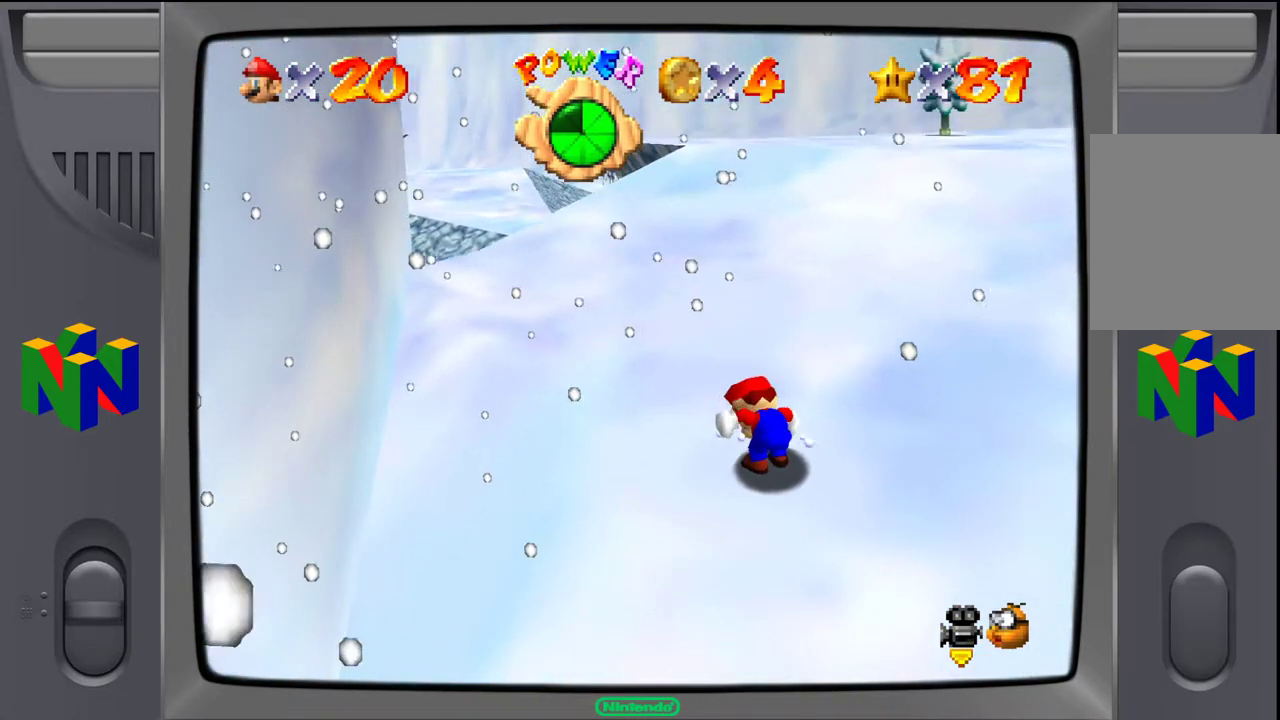
{"buttons": [], "left_stick": "up", "events": []}
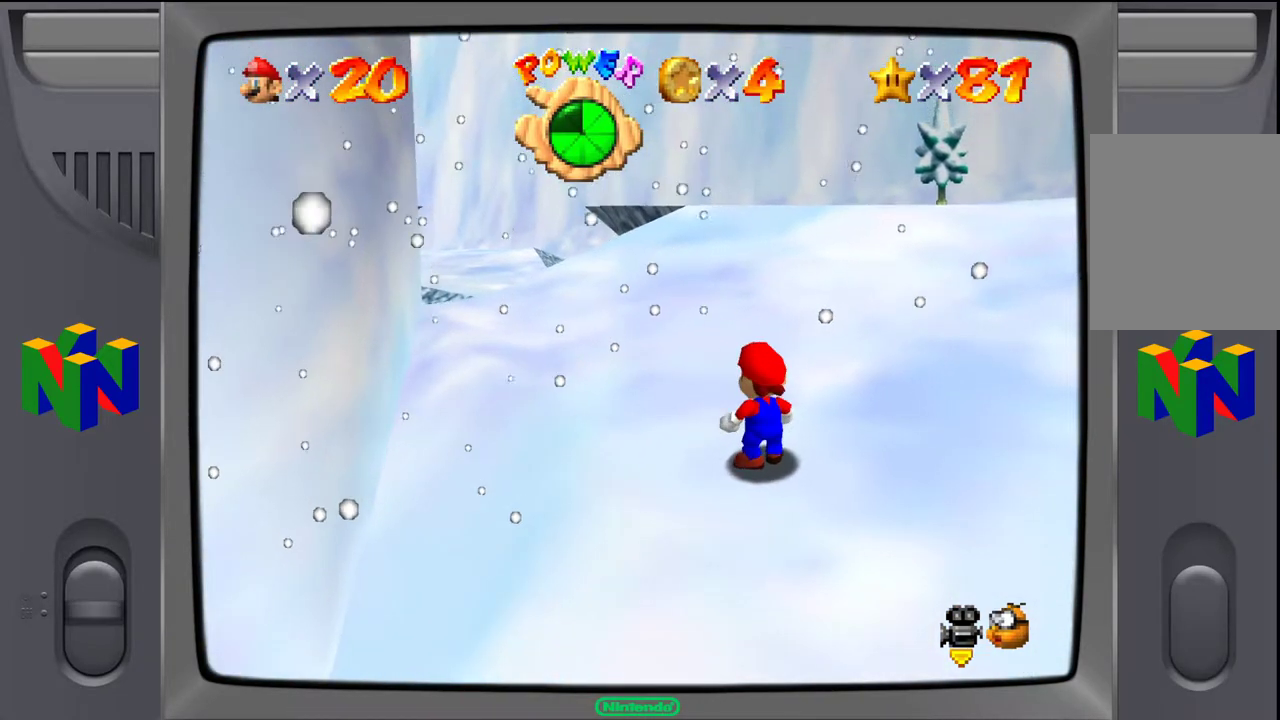
{"buttons": [], "left_stick": "up", "events": []}
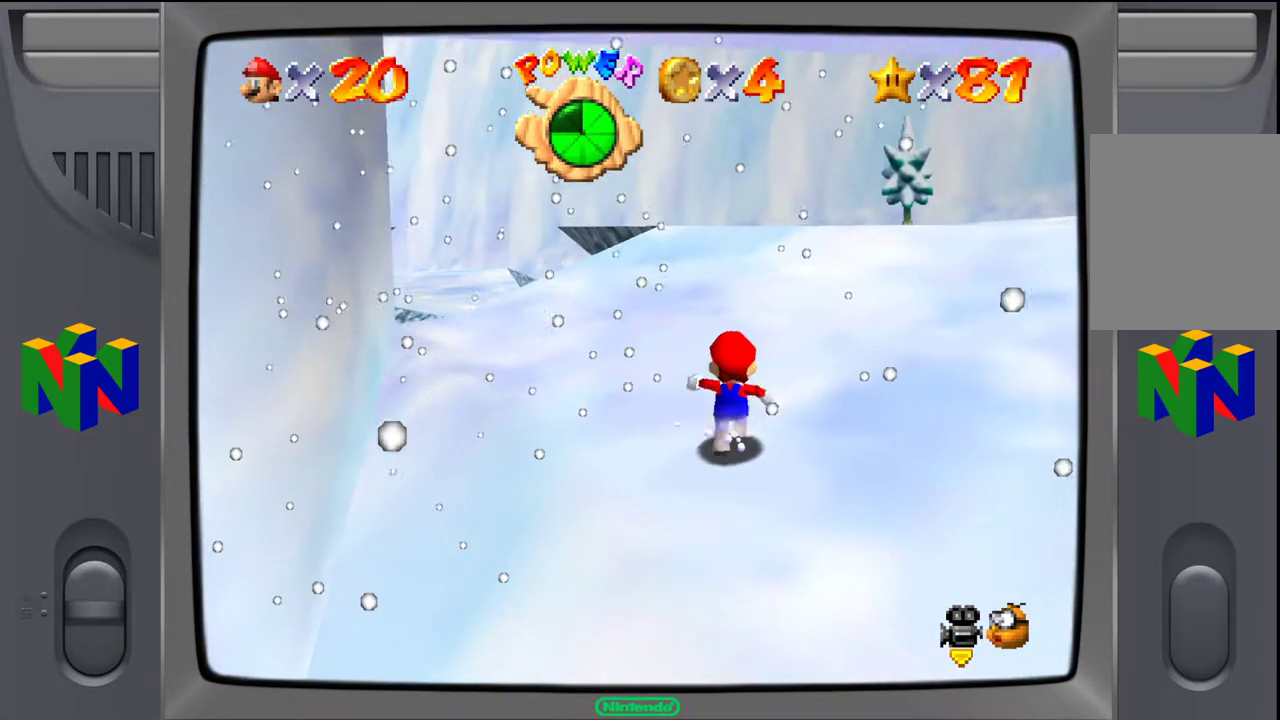
{"buttons": [], "left_stick": "up", "events": []}
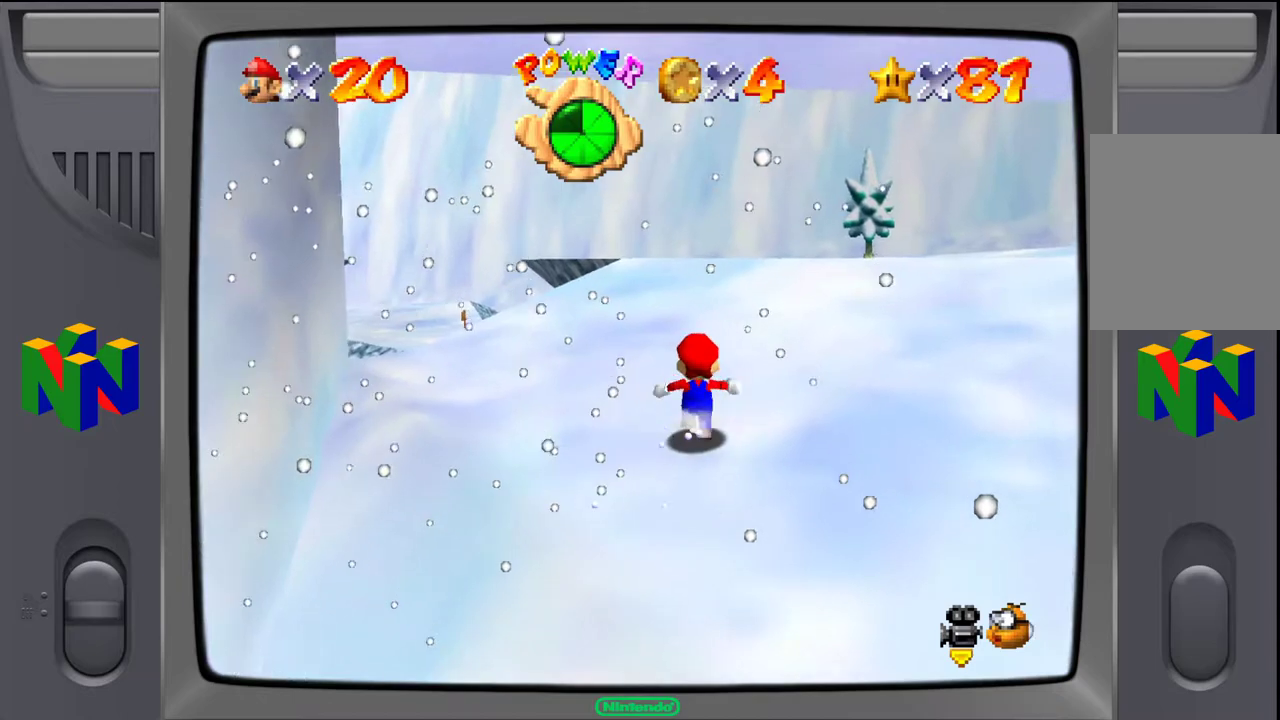
{"buttons": [], "left_stick": "up", "events": []}
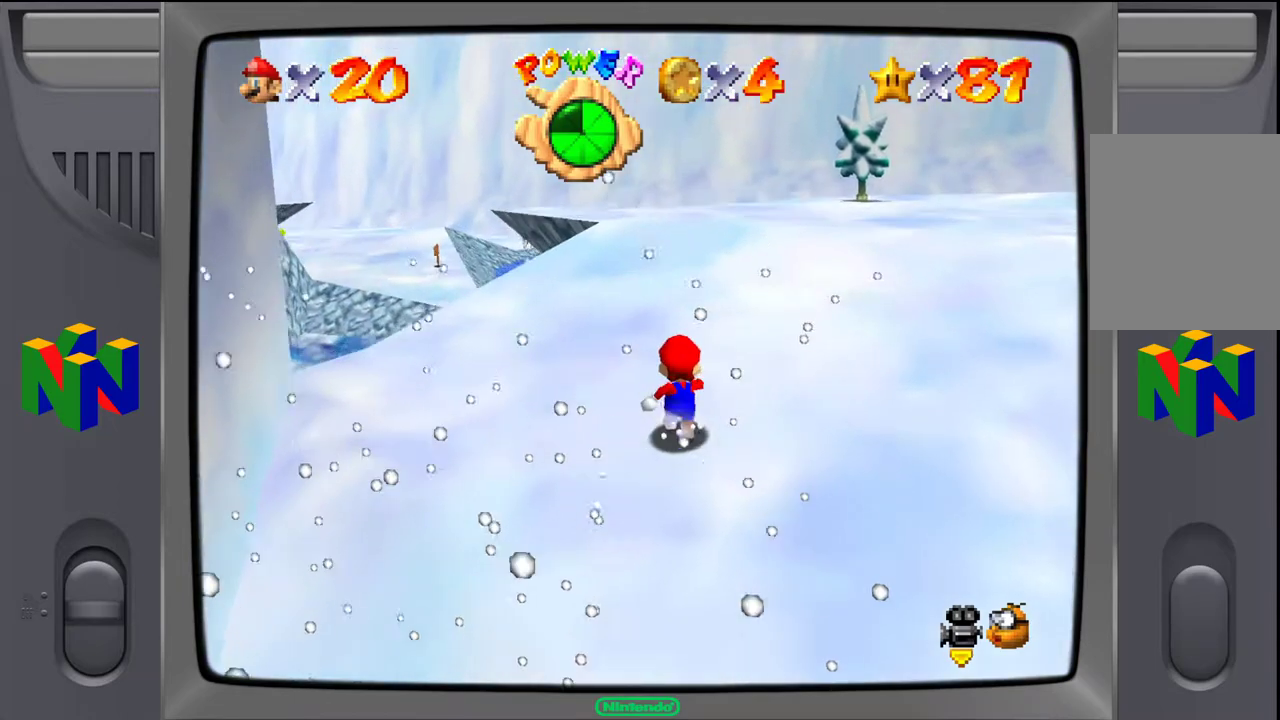
{"buttons": [], "left_stick": "up", "events": []}
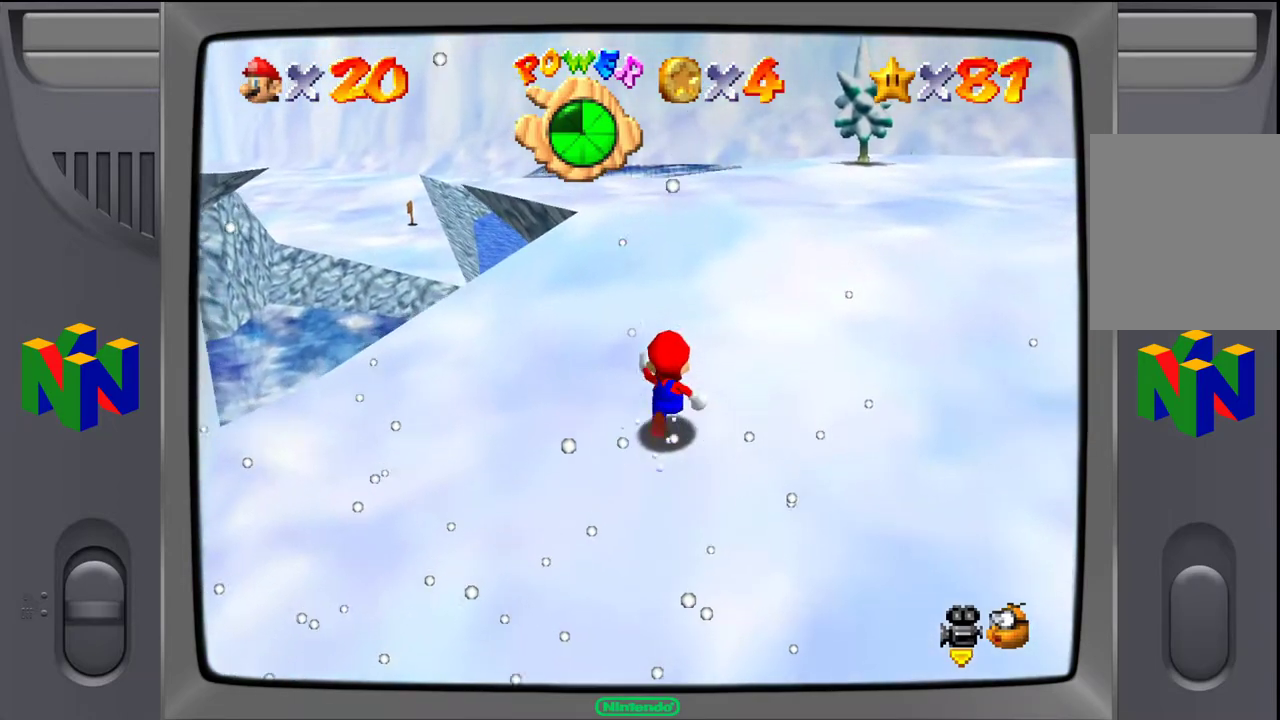
{"buttons": [], "left_stick": "up", "events": []}
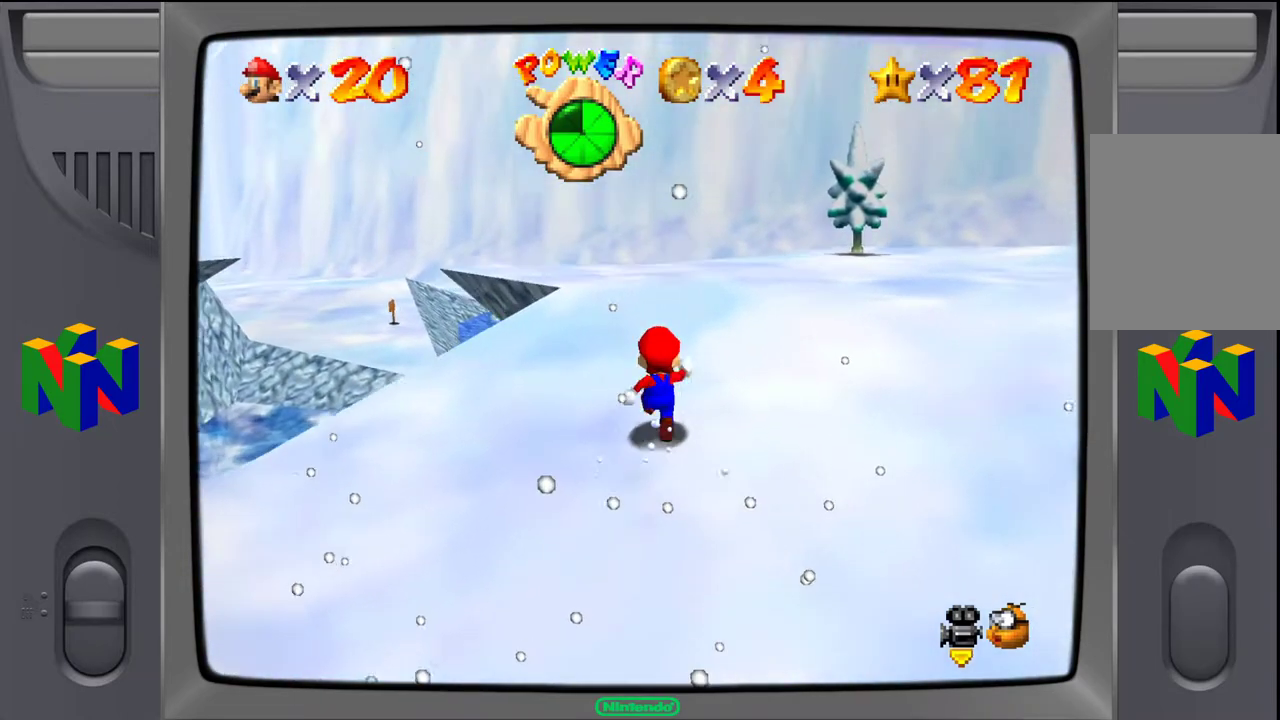
{"buttons": [], "left_stick": "up", "events": []}
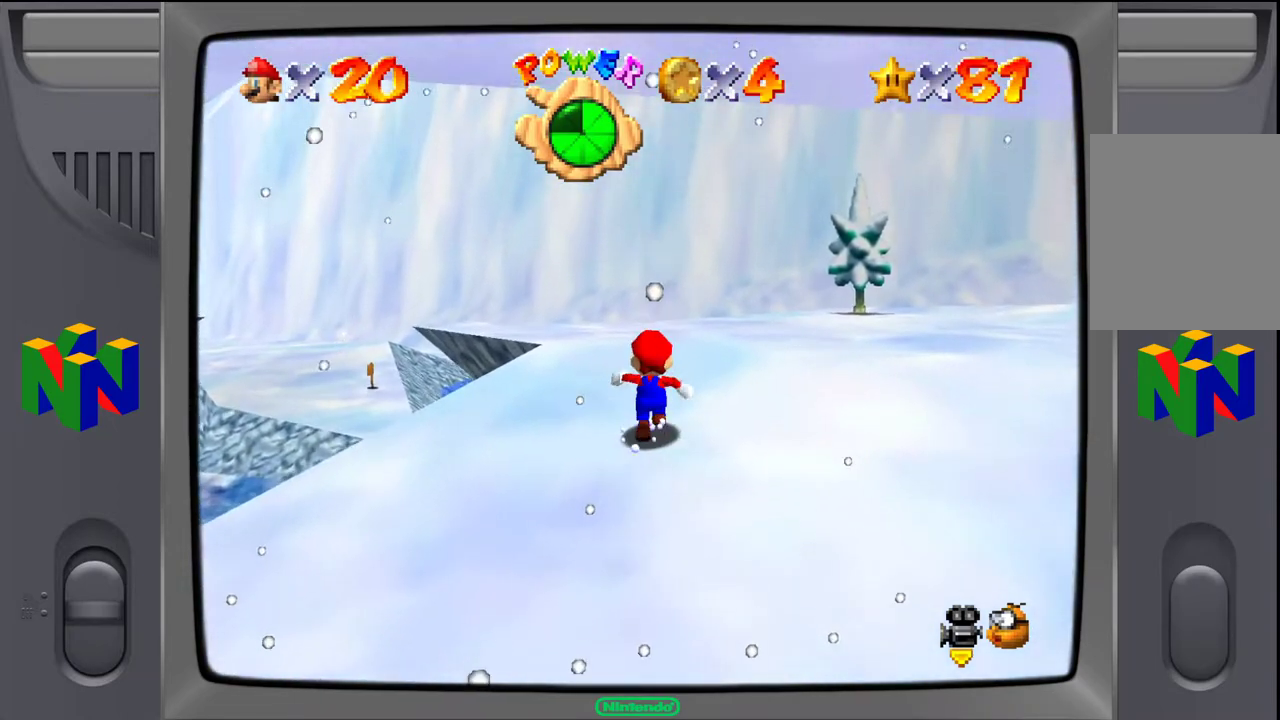
{"buttons": [], "left_stick": "up", "events": []}
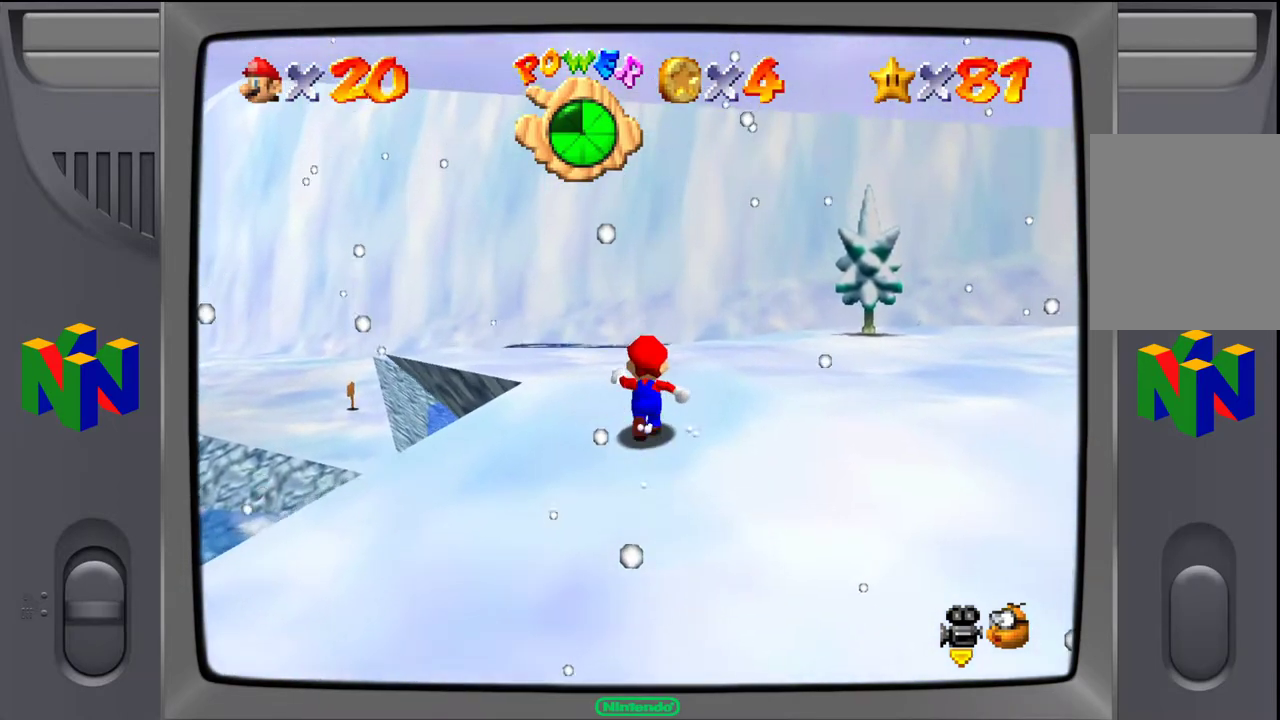
{"buttons": [], "left_stick": "up", "events": []}
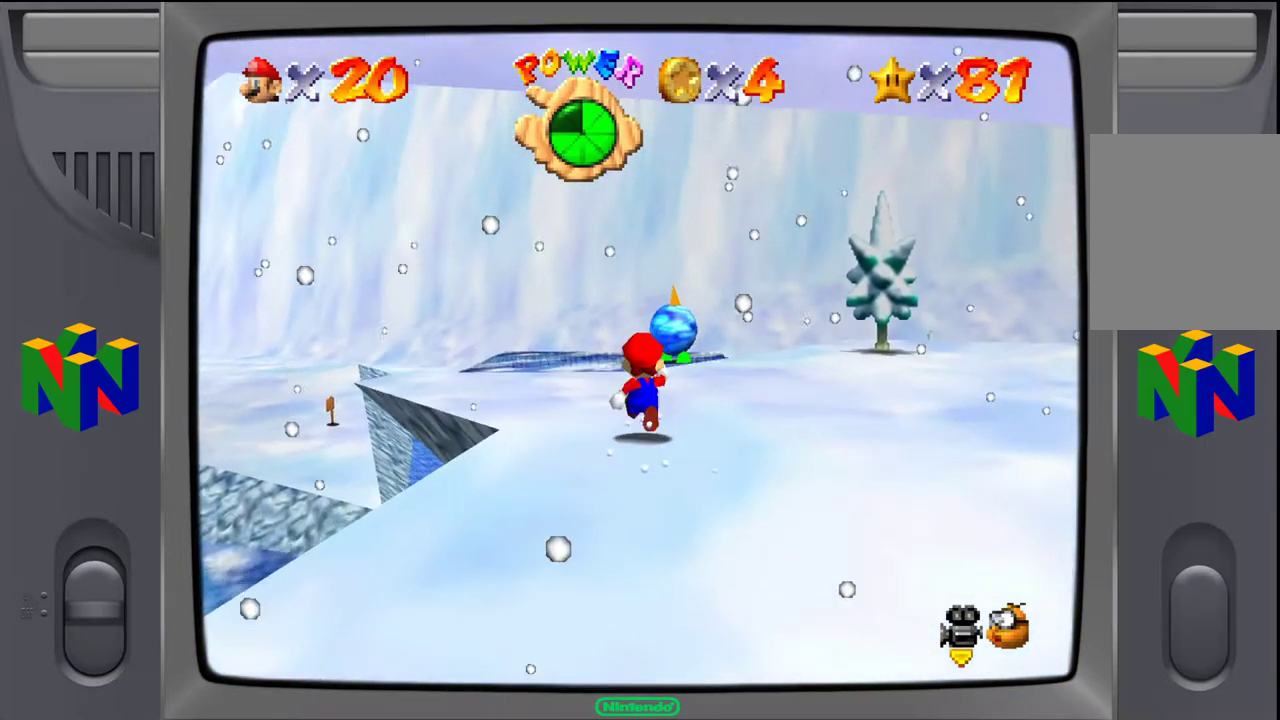
{"buttons": [], "left_stick": "up", "events": [[83, "C_RIGHT", "down"], [233, "C_RIGHT", "up"]]}
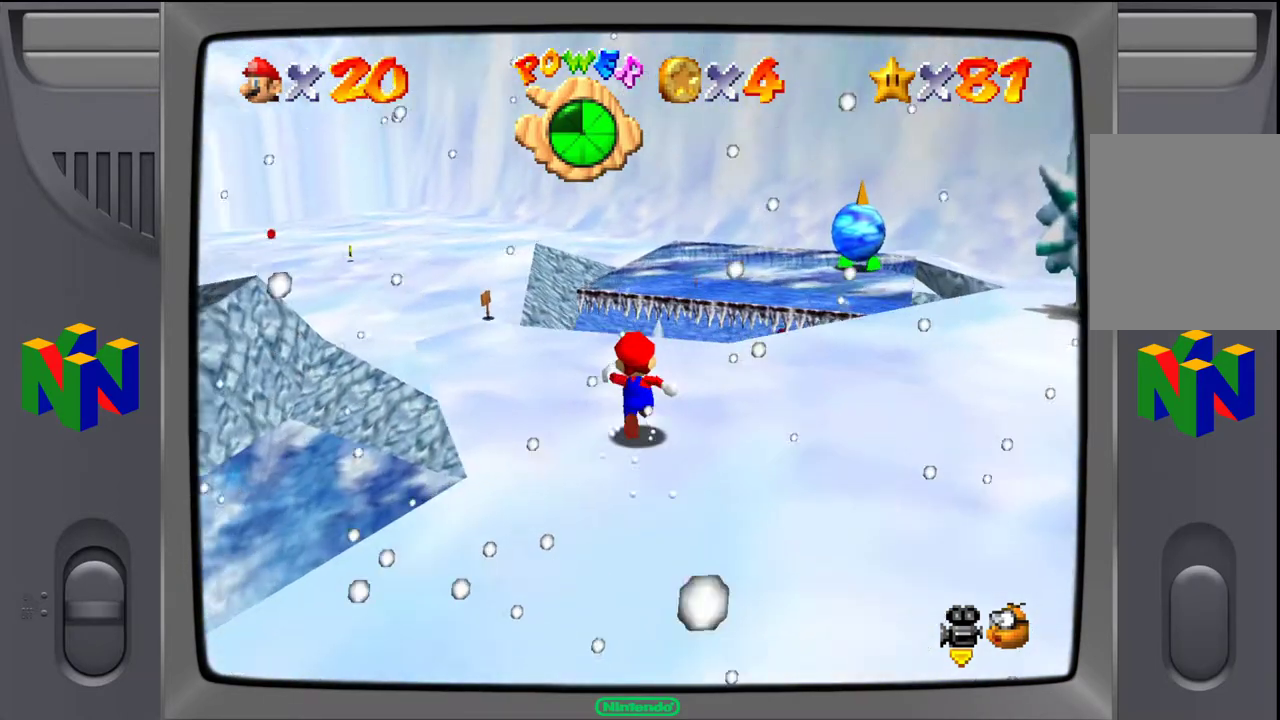
{"buttons": [], "left_stick": "up", "events": [[383, "C_RIGHT", "down"], [500, "C_RIGHT", "up"]]}
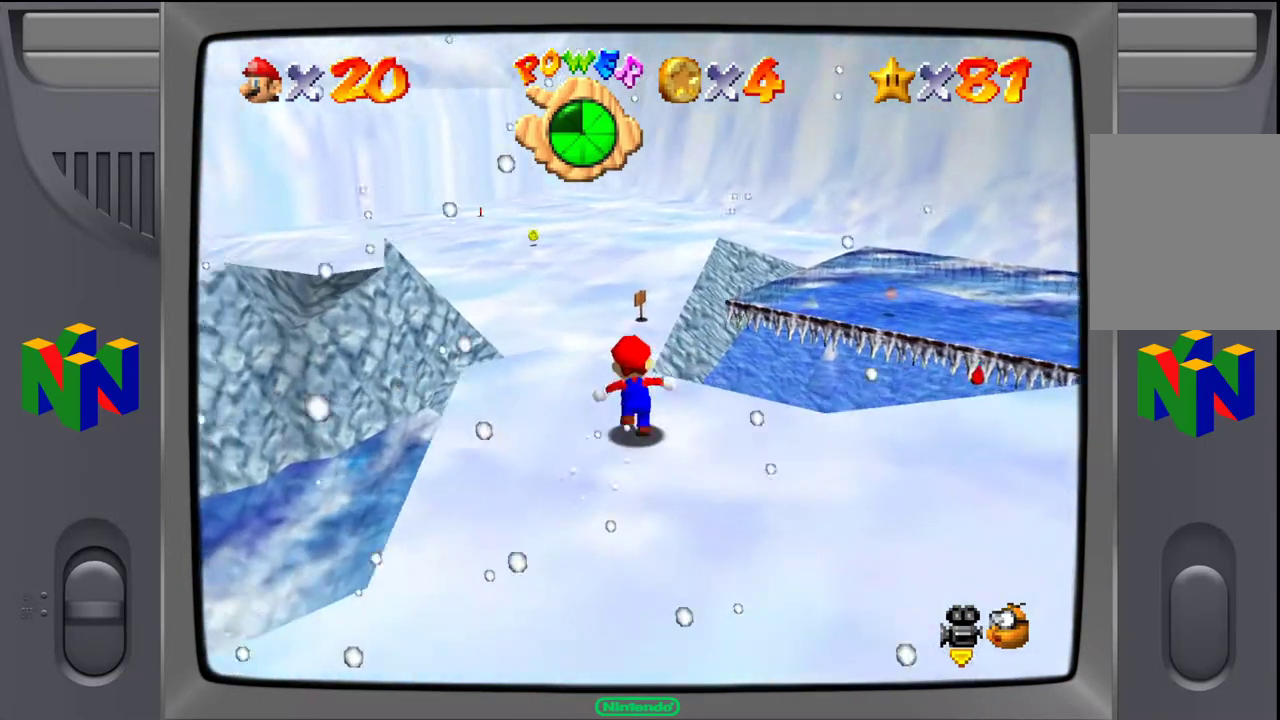
{"buttons": ["A", "Z"], "left_stick": "up-left", "events": [[150, "left_stick", "up-left"], [350, "Z", "down"], [467, "A", "down"]]}
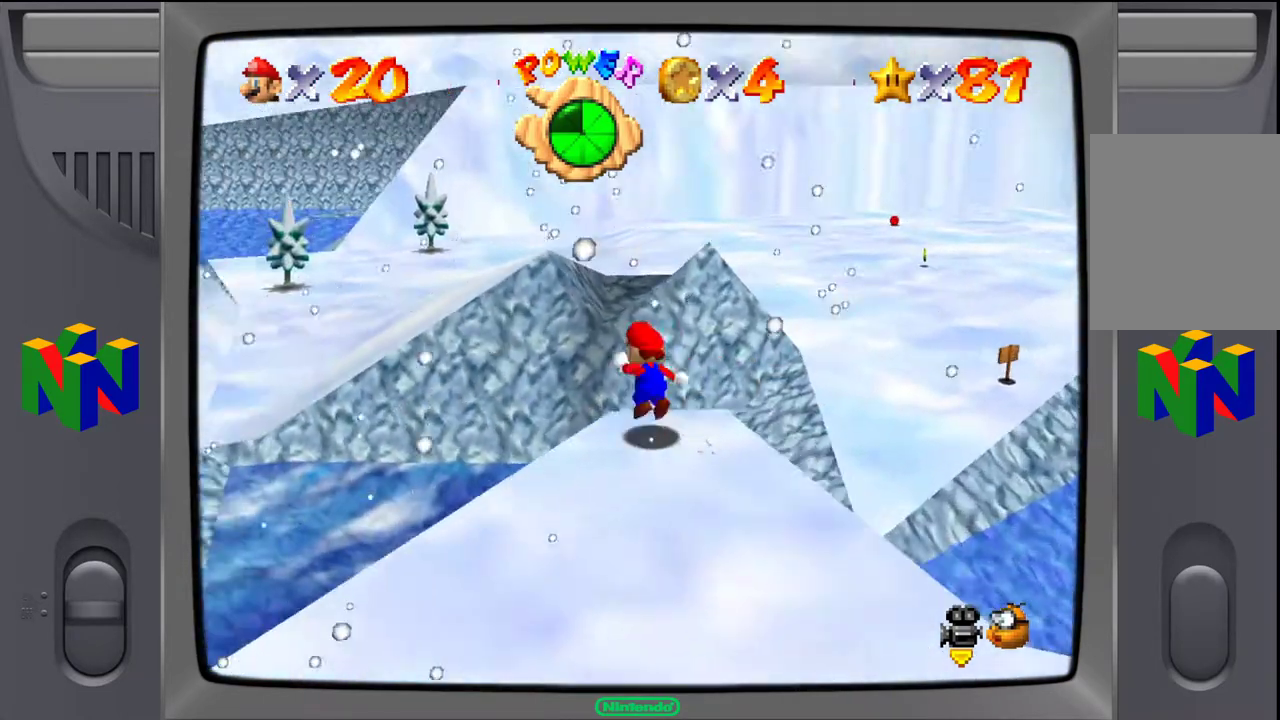
{"buttons": [], "left_stick": "up", "events": [[50, "Z", "up"], [117, "A", "up"], [133, "left_stick", "up"]]}
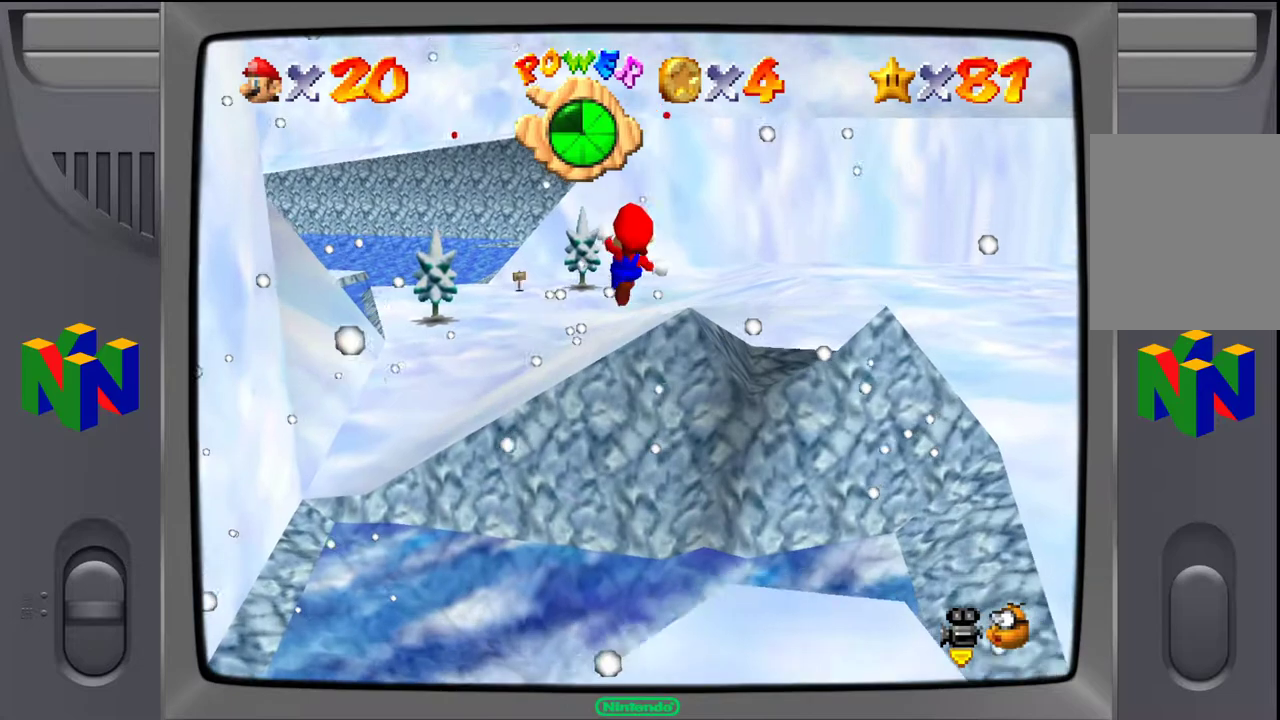
{"buttons": [], "left_stick": "up", "events": []}
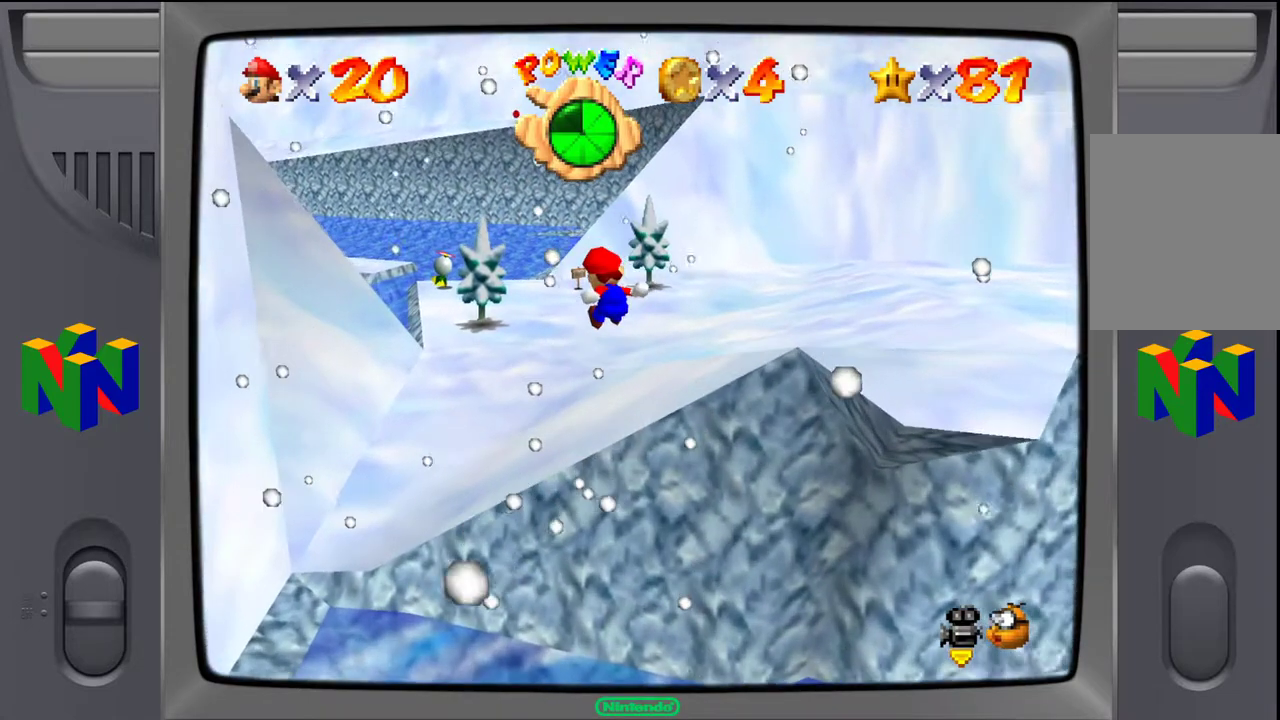
{"buttons": [], "left_stick": "up", "events": []}